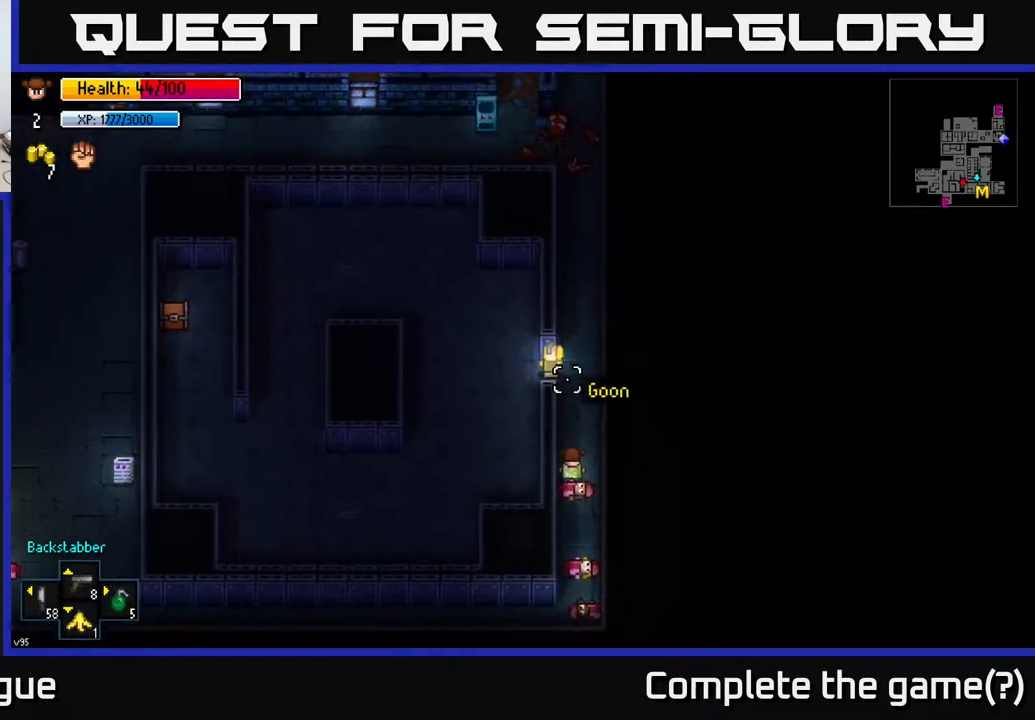
Gameplay with a controller (Xbox layout); each line is a JSON object with the inputs held at the frame after it. "events" lists button and stick changes between this image and that frame as [ms after this image, input, new state], when the widget could be followed in between.
{"buttons": [], "left_stick": "center", "right_stick": "up-left", "events": [[367, "R2", "down"], [383, "right_stick", "up-left"], [400, "left_stick", "center"], [450, "R2", "up"]]}
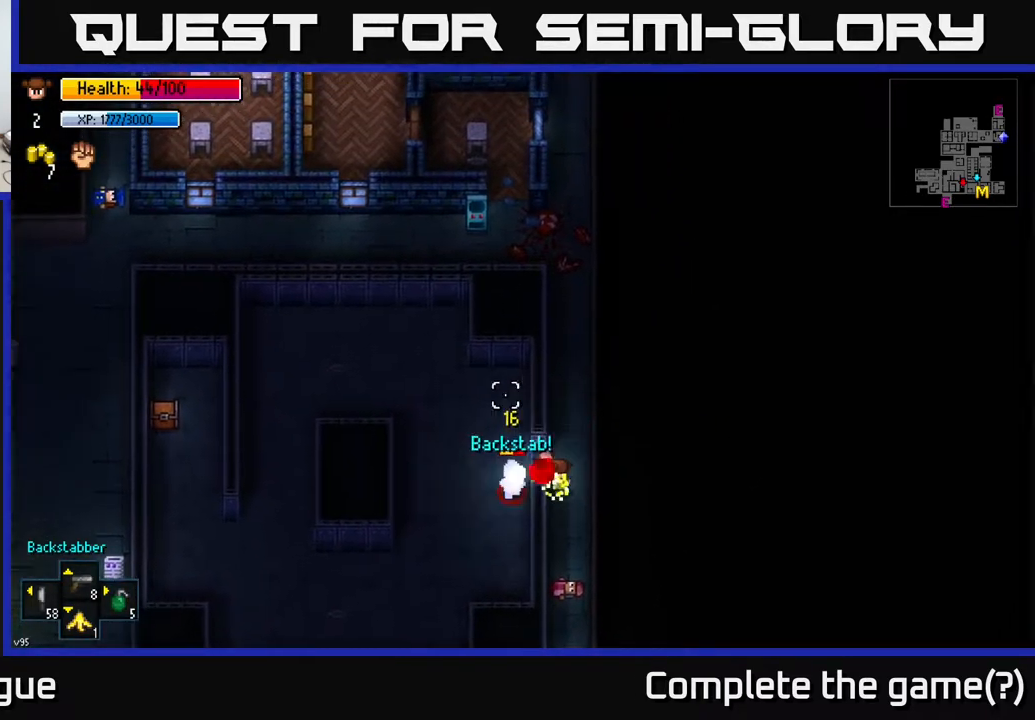
{"buttons": [], "left_stick": "left", "right_stick": "left", "events": [[233, "left_stick", "left"], [467, "right_stick", "left"]]}
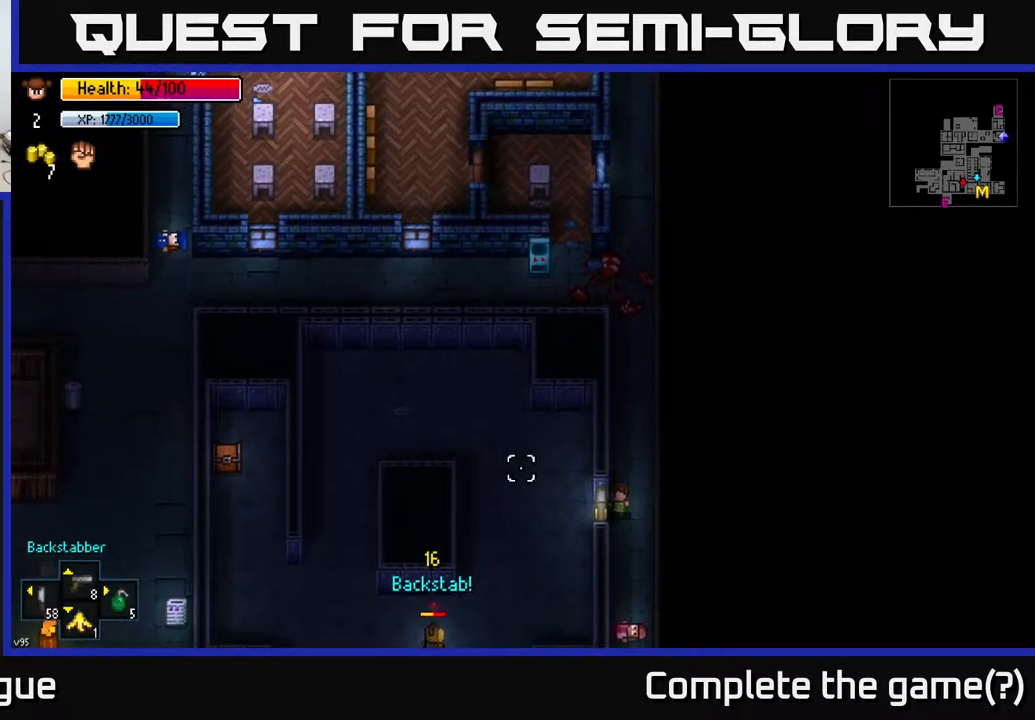
{"buttons": [], "left_stick": "center", "right_stick": "up-left", "events": [[117, "left_stick", "down"], [217, "left_stick", "right"], [383, "left_stick", "down"], [433, "right_stick", "up-left"], [467, "left_stick", "center"]]}
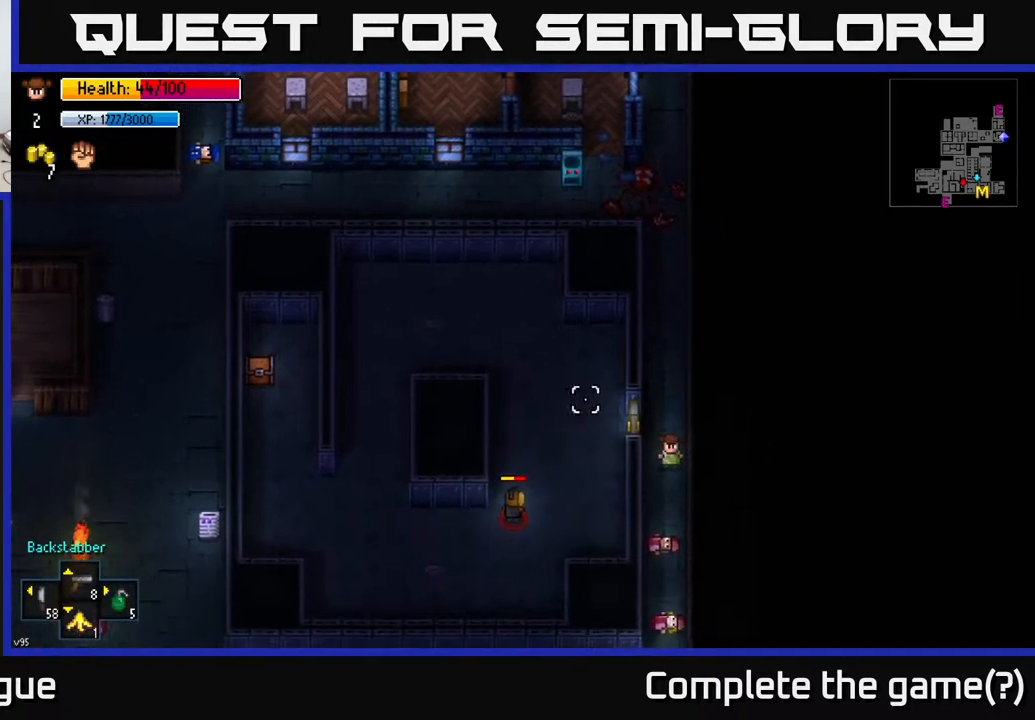
{"buttons": [], "left_stick": "down", "right_stick": "up", "events": [[133, "left_stick", "down"], [200, "right_stick", "up"]]}
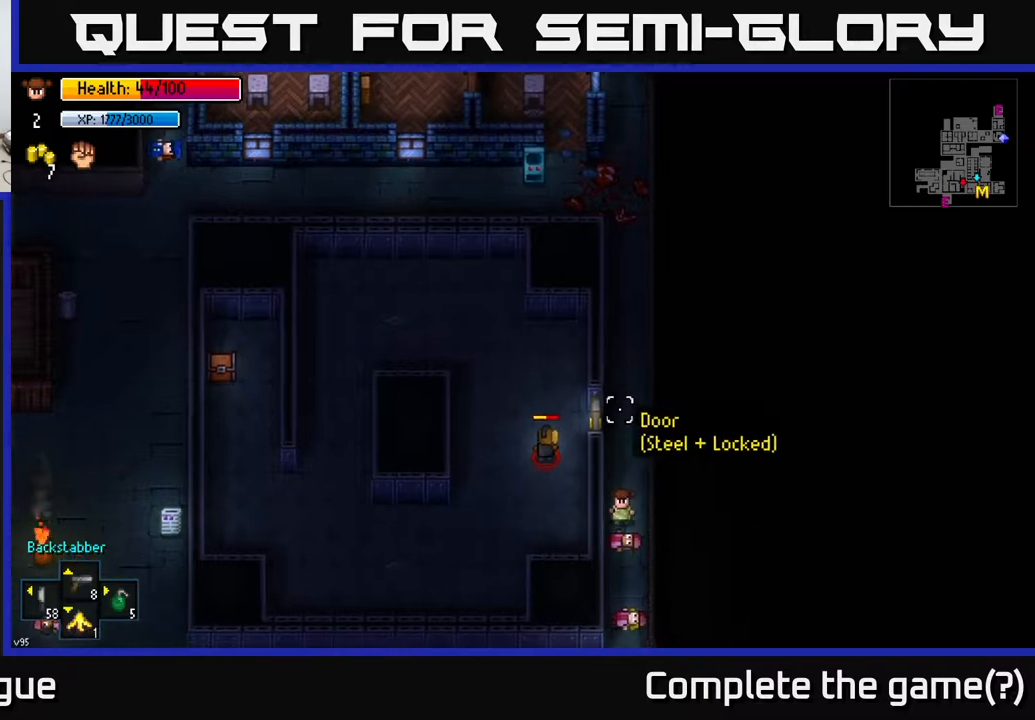
{"buttons": [], "left_stick": "down", "right_stick": "up", "events": []}
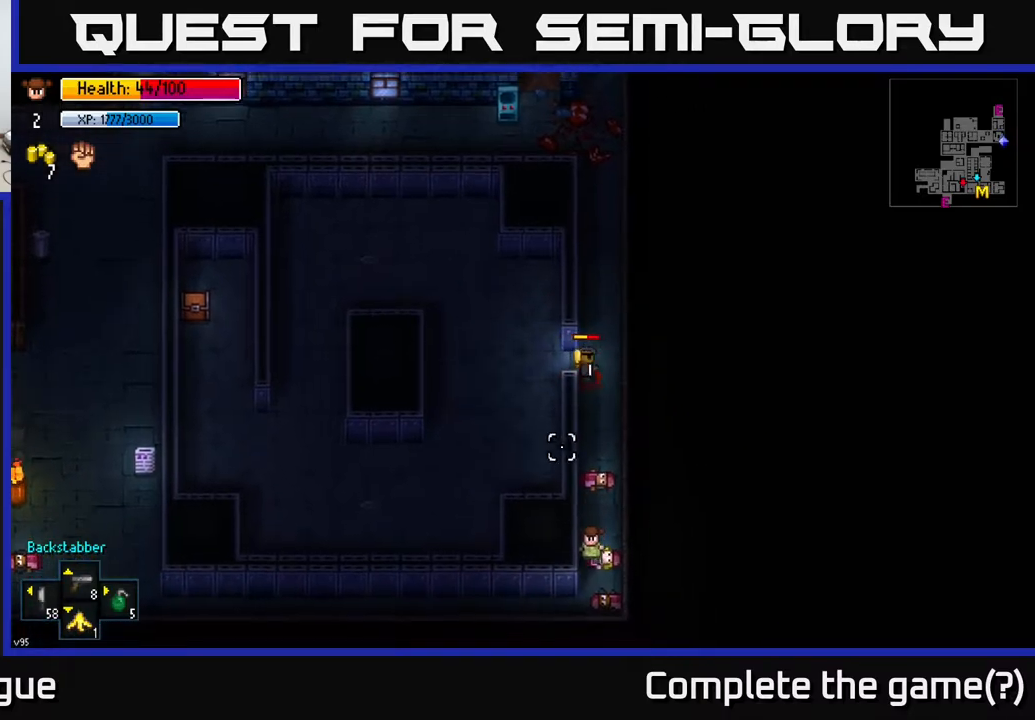
{"buttons": [], "left_stick": "left", "right_stick": "up-right", "events": [[183, "left_stick", "down-left"], [317, "left_stick", "left"], [500, "right_stick", "up-right"]]}
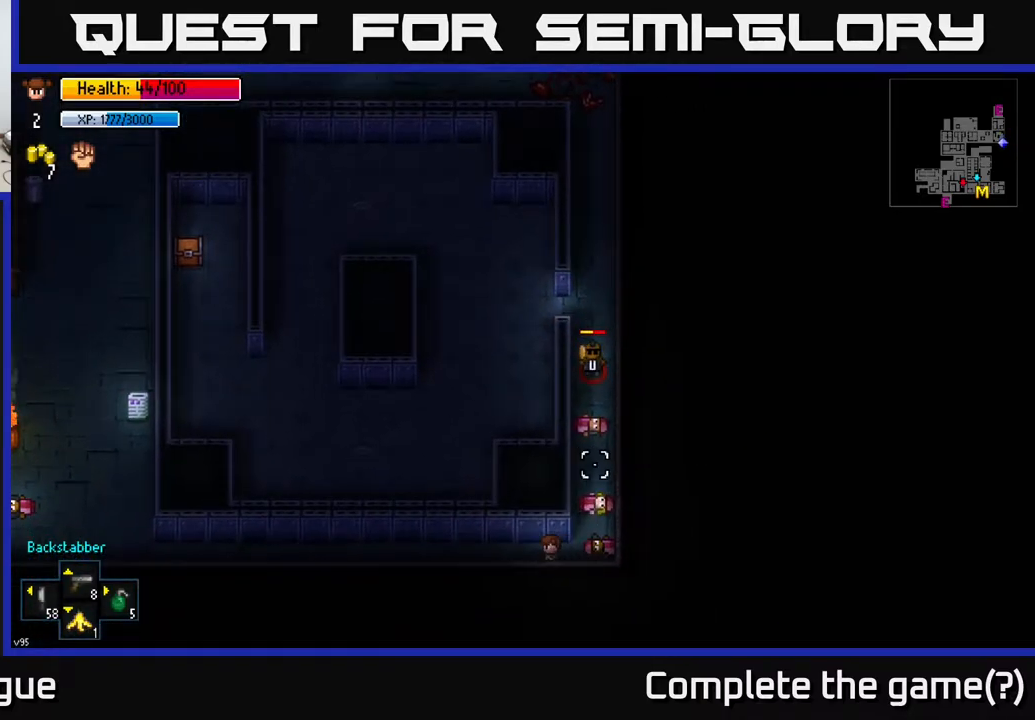
{"buttons": [], "left_stick": "left", "right_stick": "up-right", "events": []}
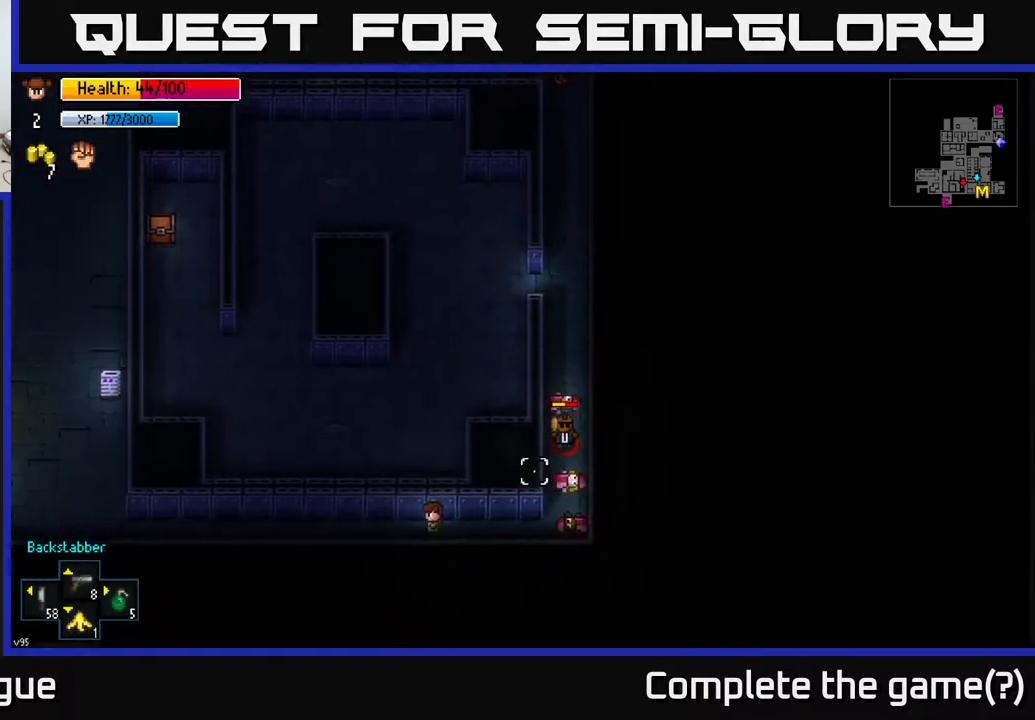
{"buttons": [], "left_stick": "left", "right_stick": "up-right", "events": []}
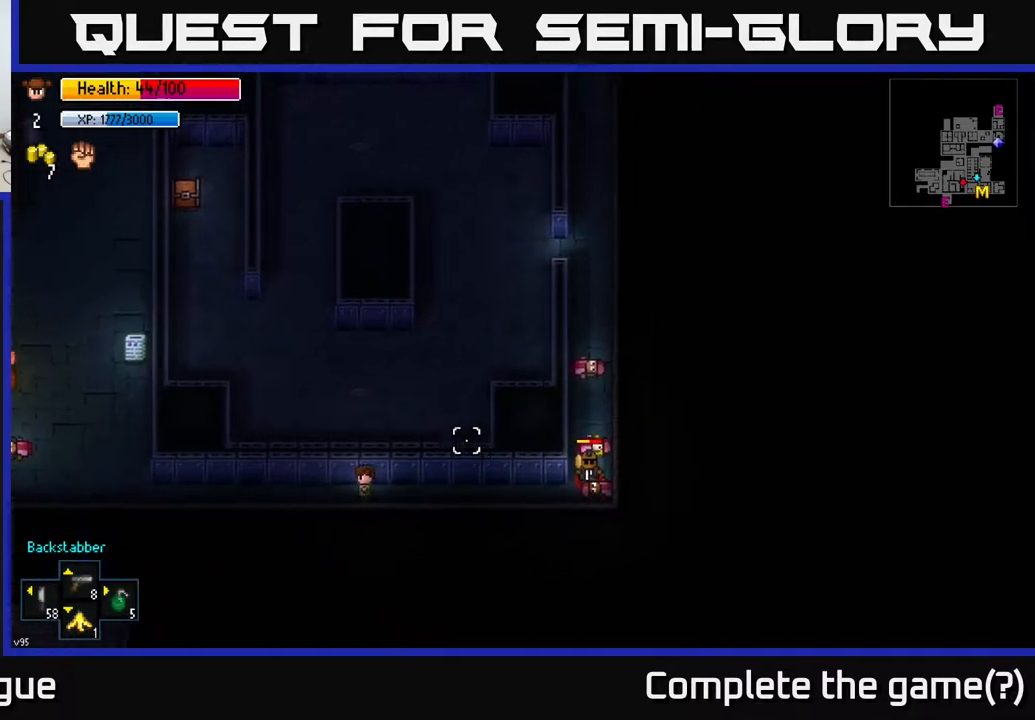
{"buttons": [], "left_stick": "left", "right_stick": "up-right", "events": []}
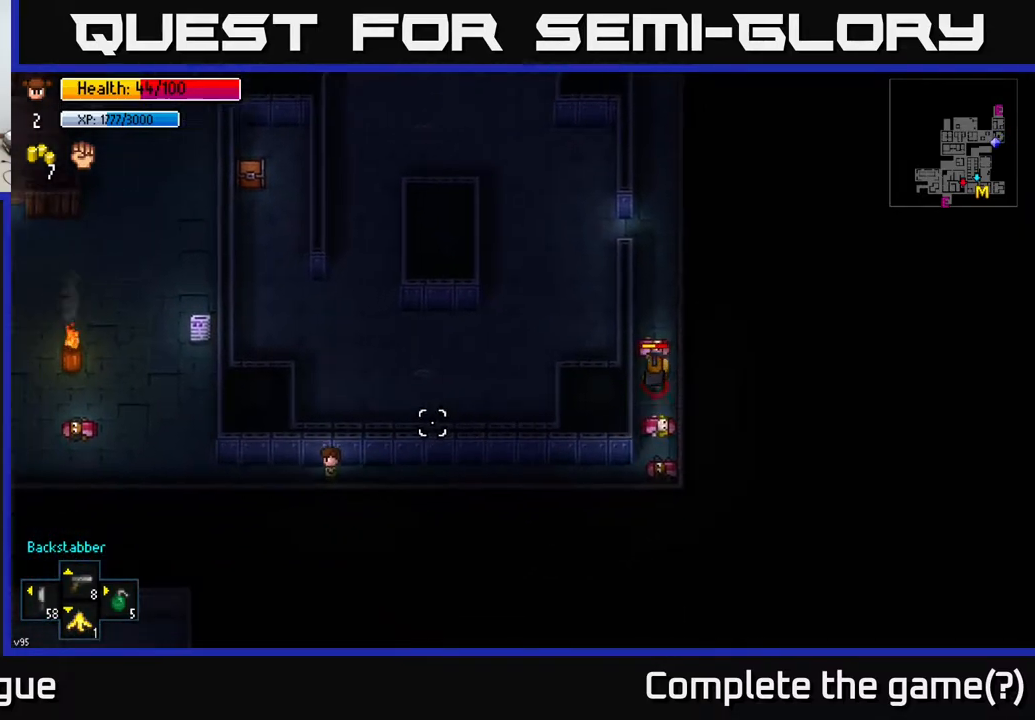
{"buttons": [], "left_stick": "right", "right_stick": "up-right", "events": [[117, "left_stick", "right"]]}
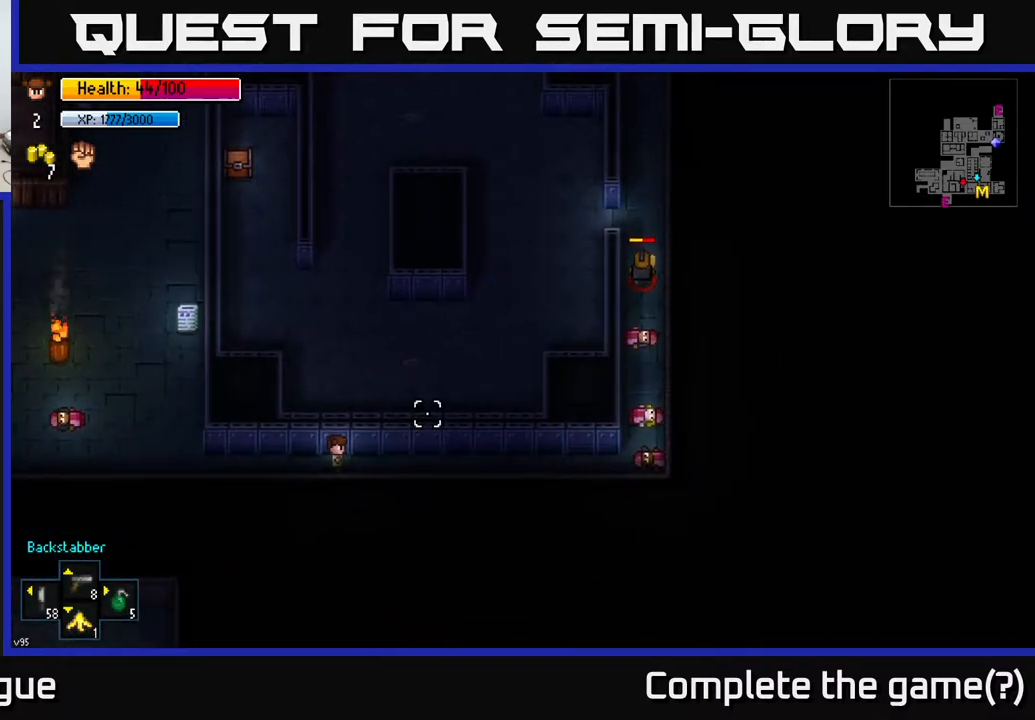
{"buttons": [], "left_stick": "right", "right_stick": "up-right", "events": []}
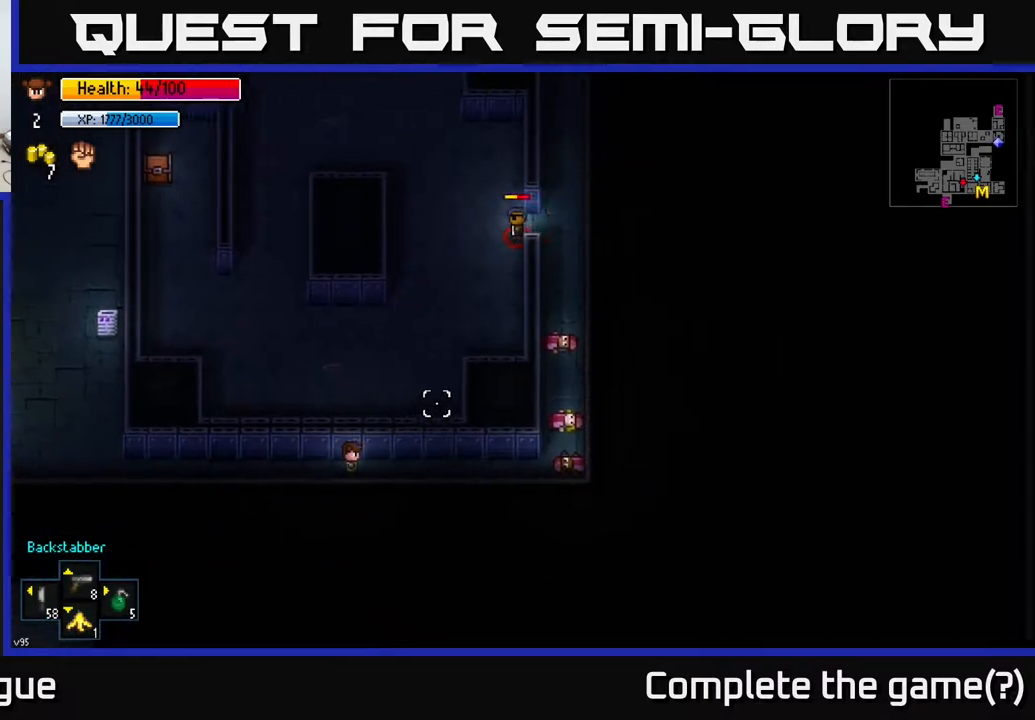
{"buttons": [], "left_stick": "right", "right_stick": "up-right", "events": []}
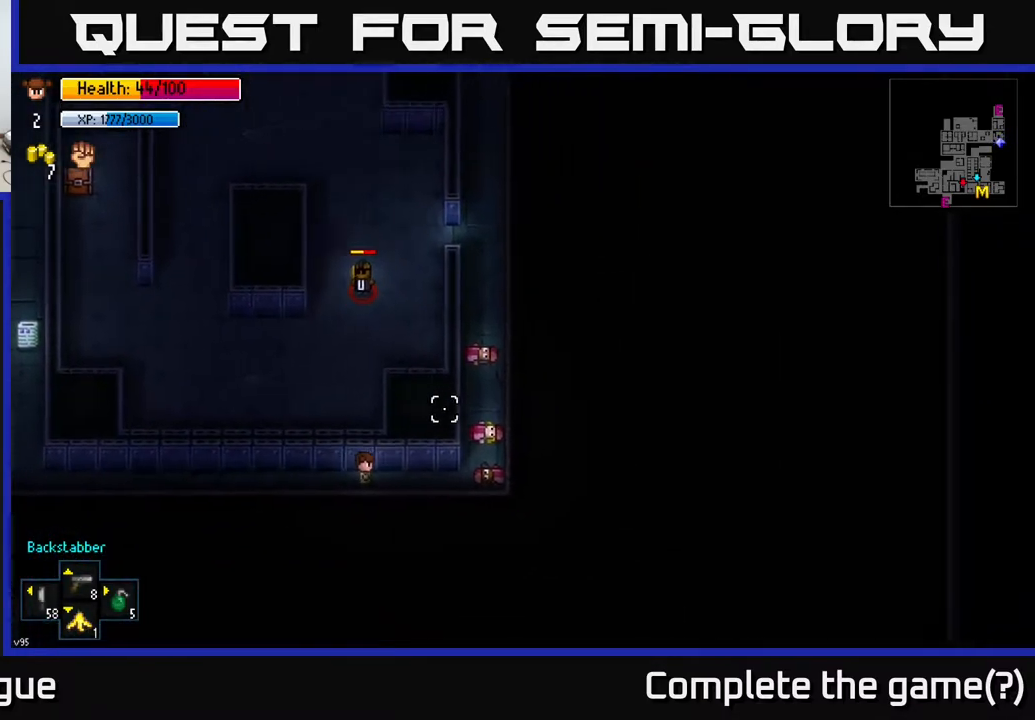
{"buttons": [], "left_stick": "right", "right_stick": "up", "events": [[167, "right_stick", "up"]]}
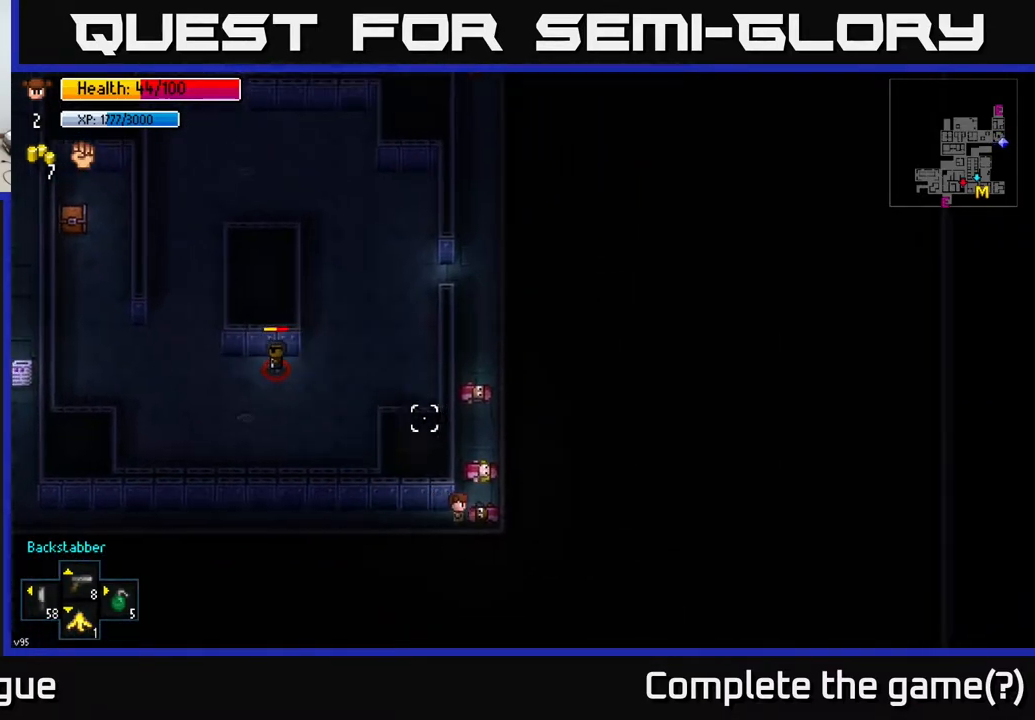
{"buttons": [], "left_stick": "up", "right_stick": "up", "events": [[83, "left_stick", "up"]]}
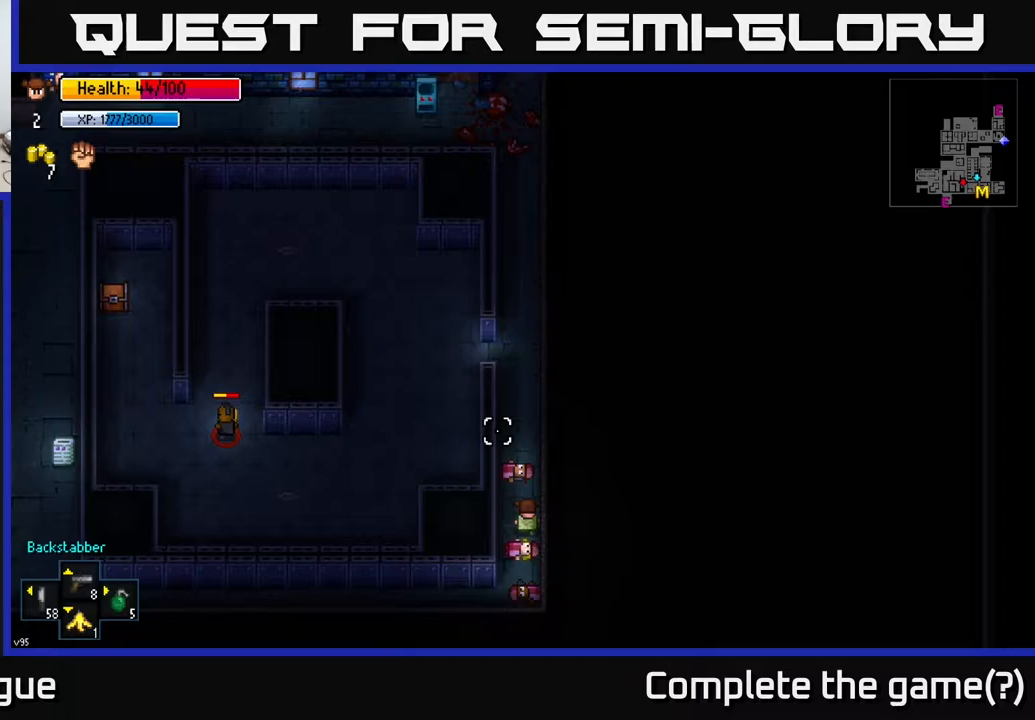
{"buttons": [], "left_stick": "up", "right_stick": "up-left", "events": [[33, "left_stick", "up-left"], [233, "left_stick", "up"], [317, "right_stick", "up-left"]]}
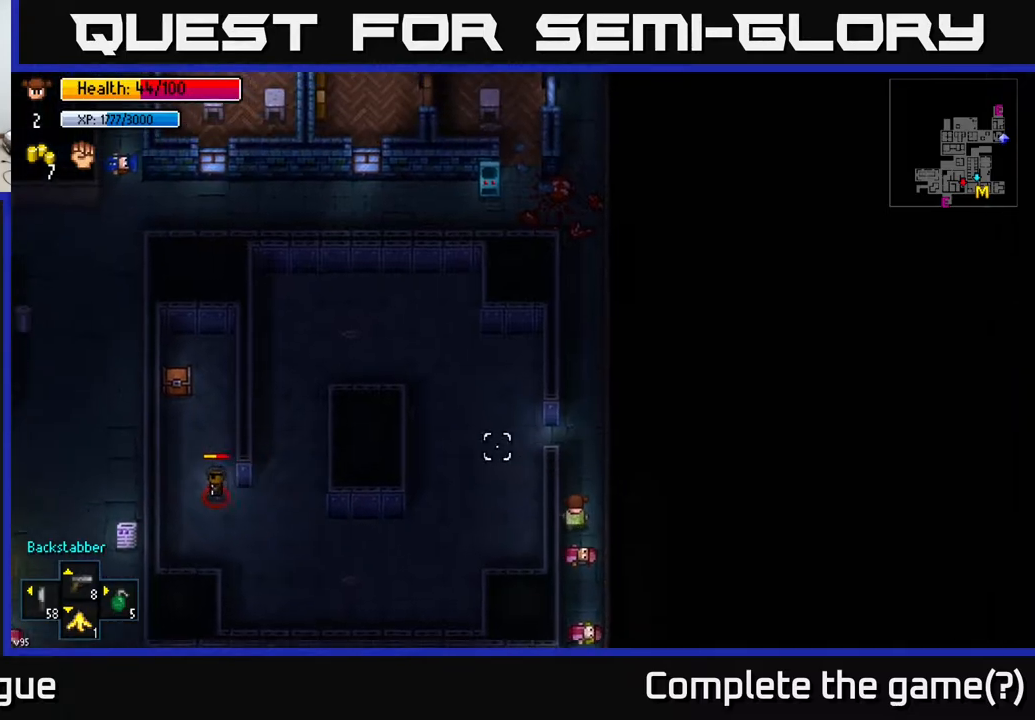
{"buttons": [], "left_stick": "left", "right_stick": "up-left", "events": [[283, "left_stick", "up-left"], [400, "left_stick", "left"]]}
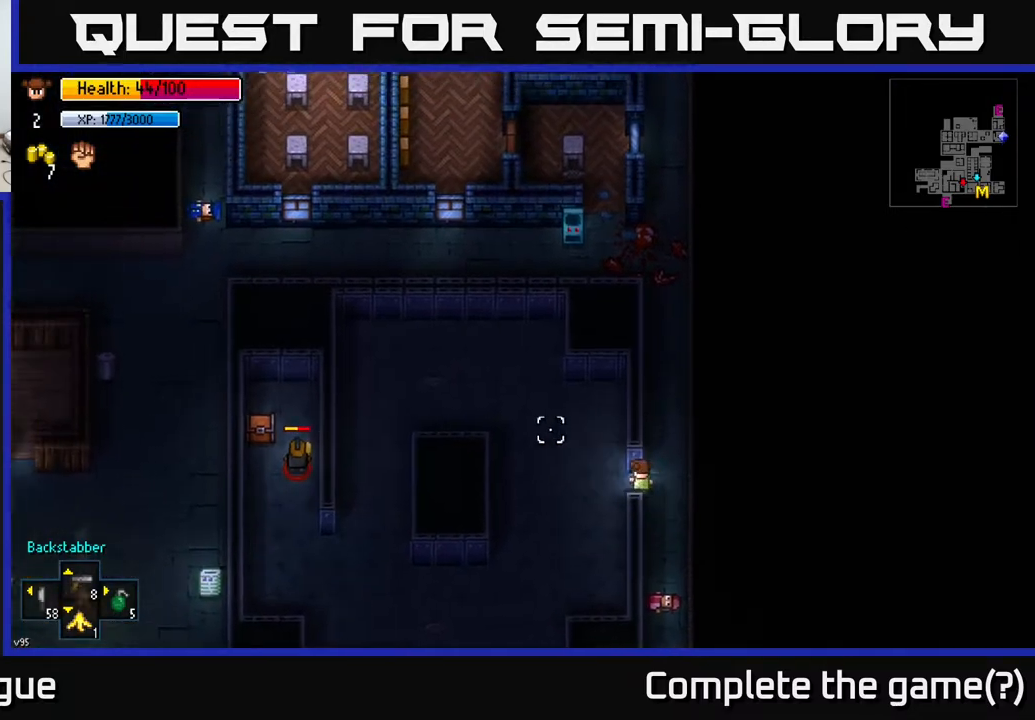
{"buttons": [], "left_stick": "up-left", "right_stick": "left", "events": [[383, "left_stick", "up-left"], [467, "right_stick", "left"]]}
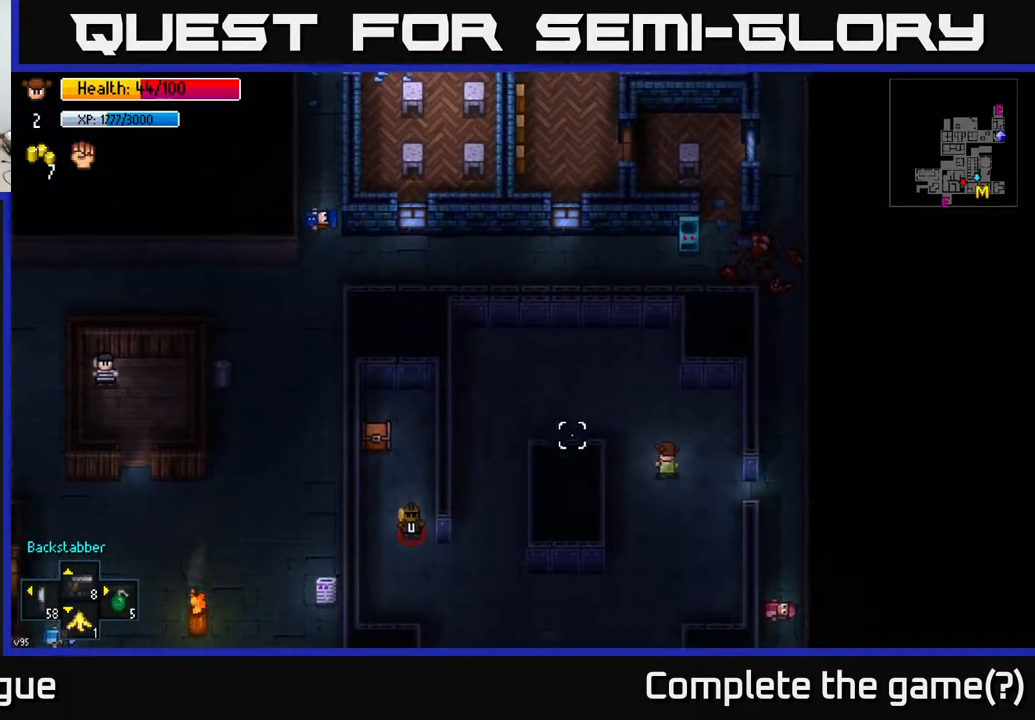
{"buttons": [], "left_stick": "center", "right_stick": "left", "events": [[83, "left_stick", "down-left"], [200, "left_stick", "center"]]}
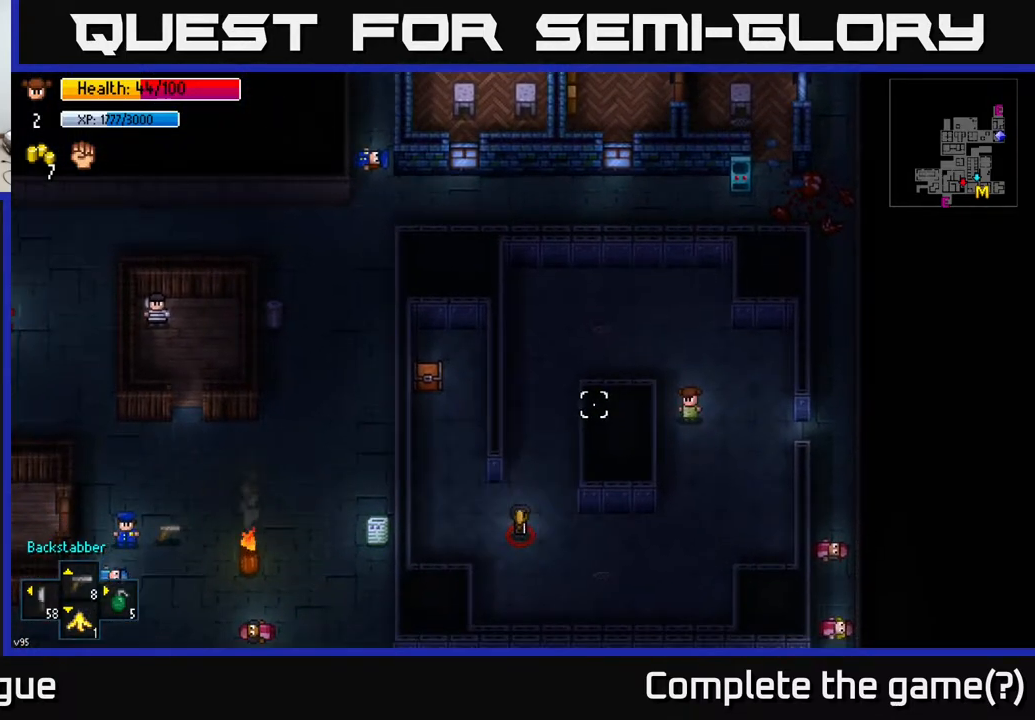
{"buttons": [], "left_stick": "up-left", "right_stick": "left", "events": [[450, "left_stick", "up-left"]]}
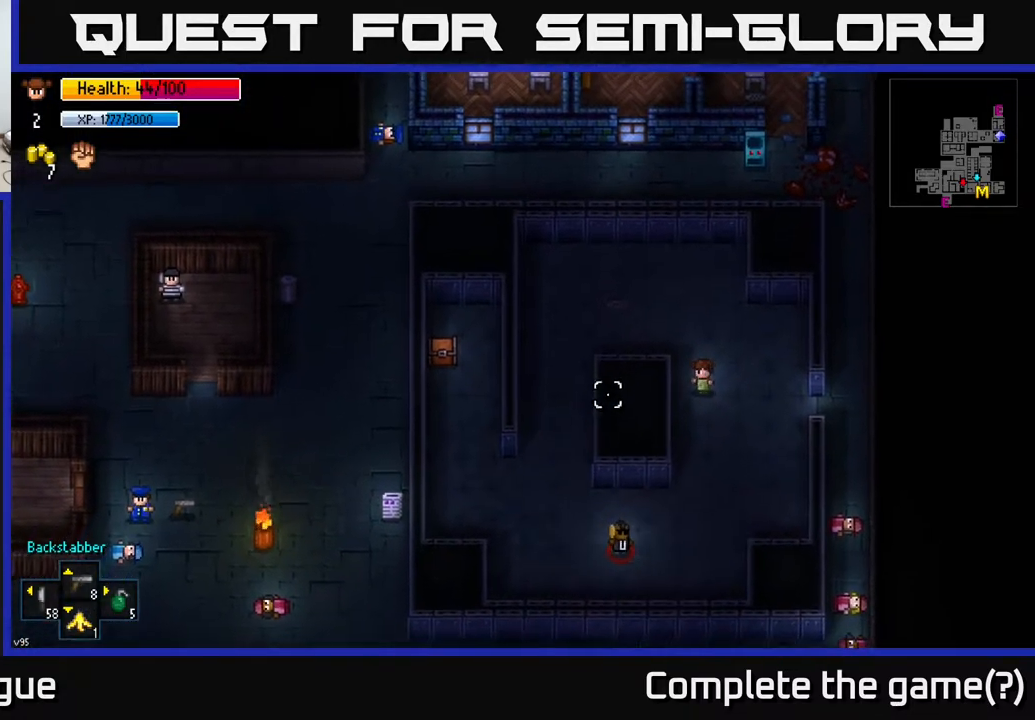
{"buttons": [], "left_stick": "left", "right_stick": "down", "events": [[83, "right_stick", "down-left"], [350, "left_stick", "left"], [433, "right_stick", "down"]]}
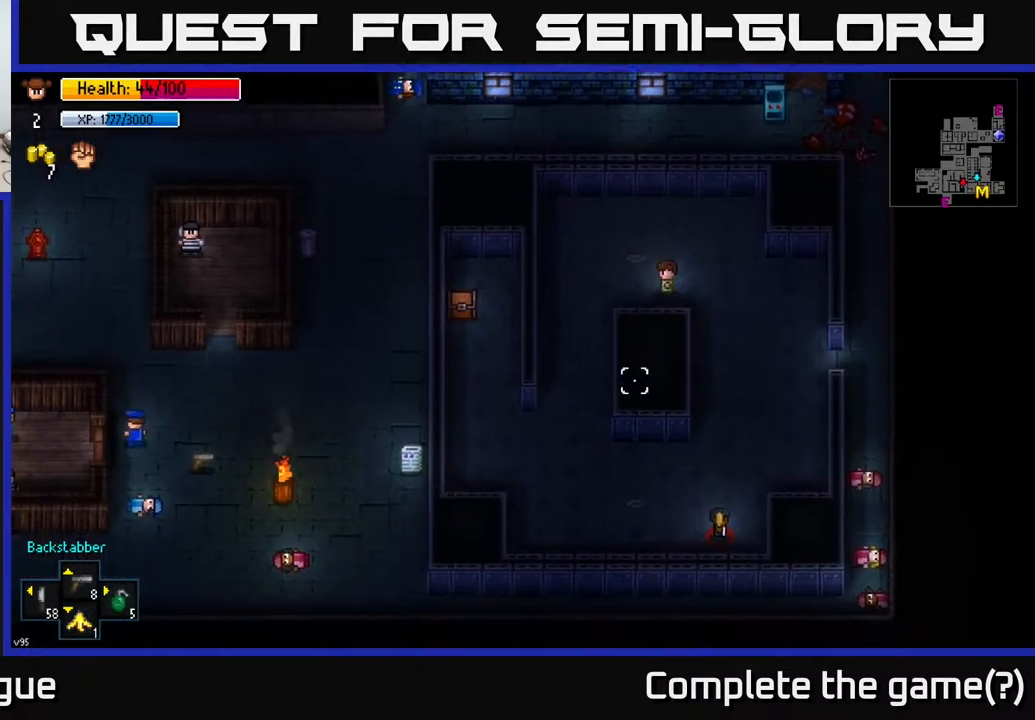
{"buttons": [], "left_stick": "center", "right_stick": "down", "events": [[150, "left_stick", "center"]]}
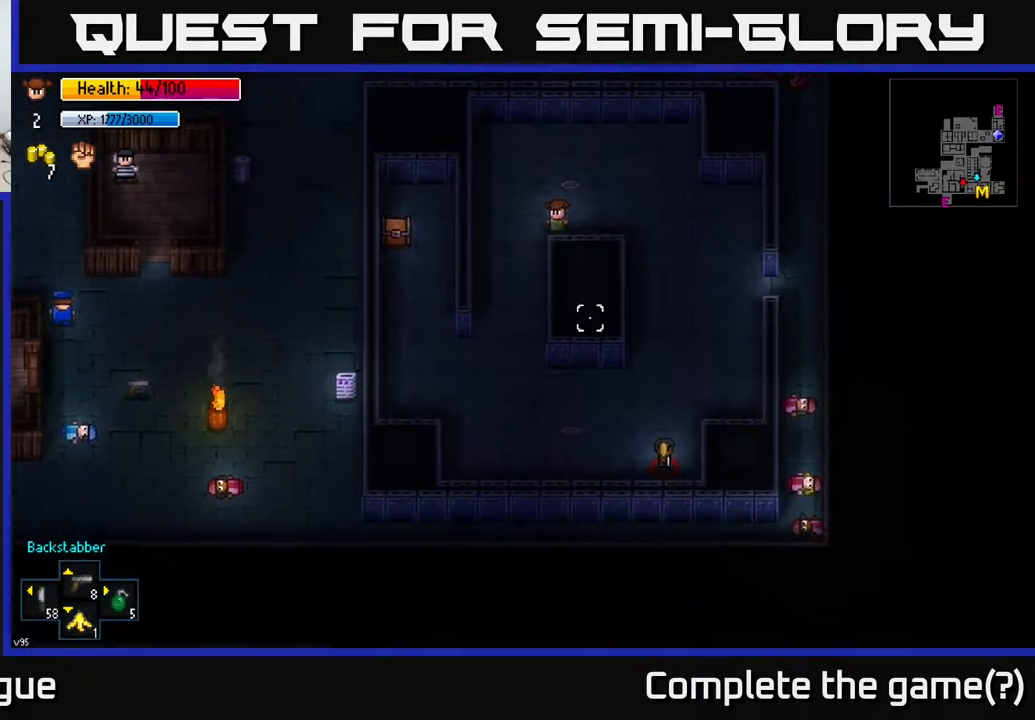
{"buttons": [], "left_stick": "down-left", "right_stick": "down", "events": [[300, "left_stick", "down-left"]]}
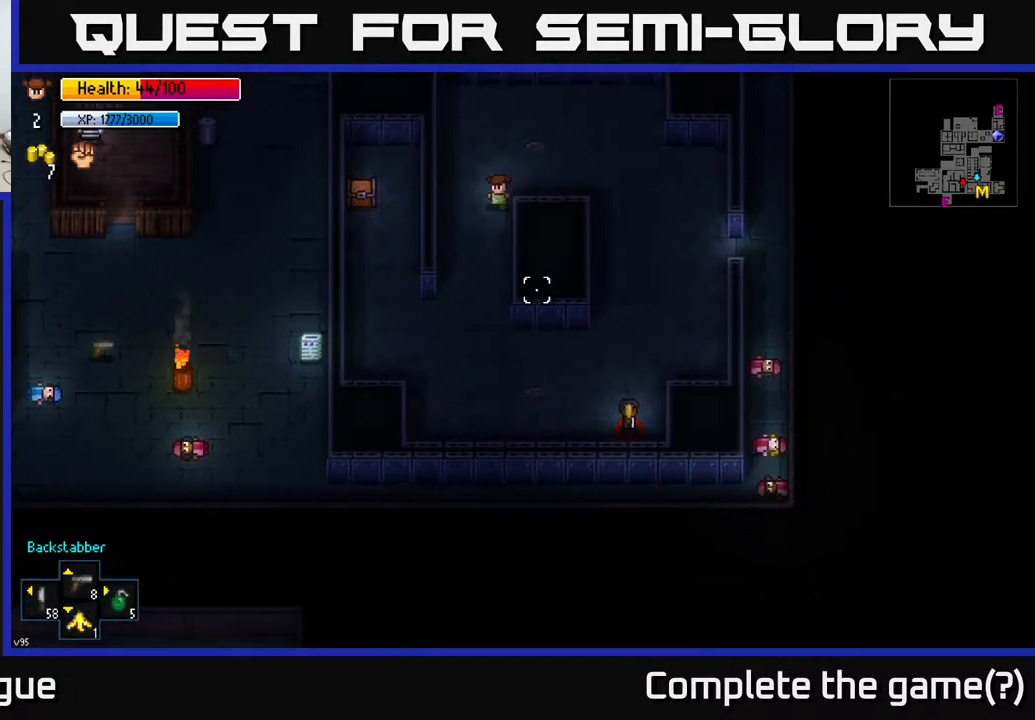
{"buttons": [], "left_stick": "up", "right_stick": "down-right", "events": [[100, "left_stick", "down-right"], [133, "right_stick", "down-right"], [333, "left_stick", "center"], [400, "left_stick", "up"]]}
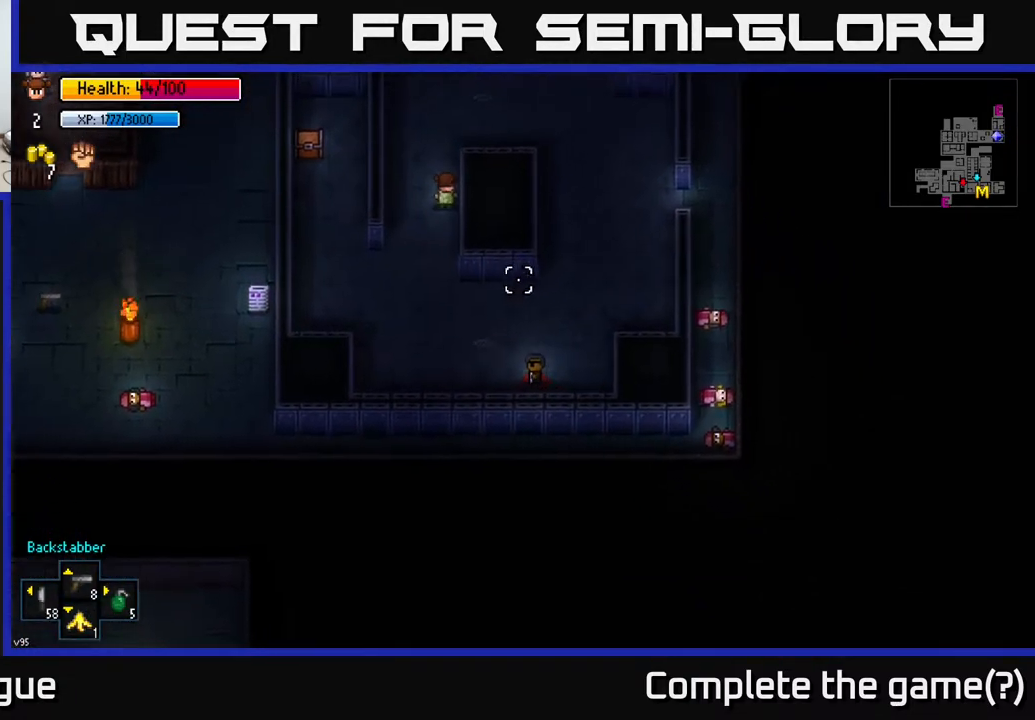
{"buttons": [], "left_stick": "right", "right_stick": "down", "events": [[317, "left_stick", "right"], [317, "right_stick", "down"]]}
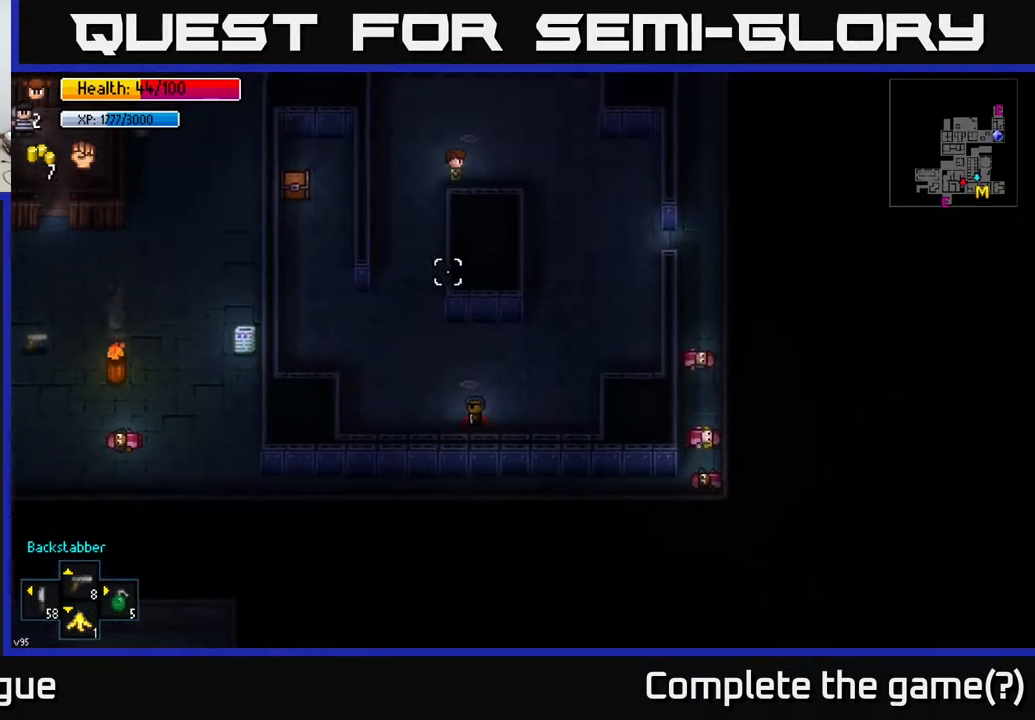
{"buttons": [], "left_stick": "down", "right_stick": "down-left", "events": [[233, "right_stick", "down-left"], [283, "left_stick", "down-right"], [467, "left_stick", "down"]]}
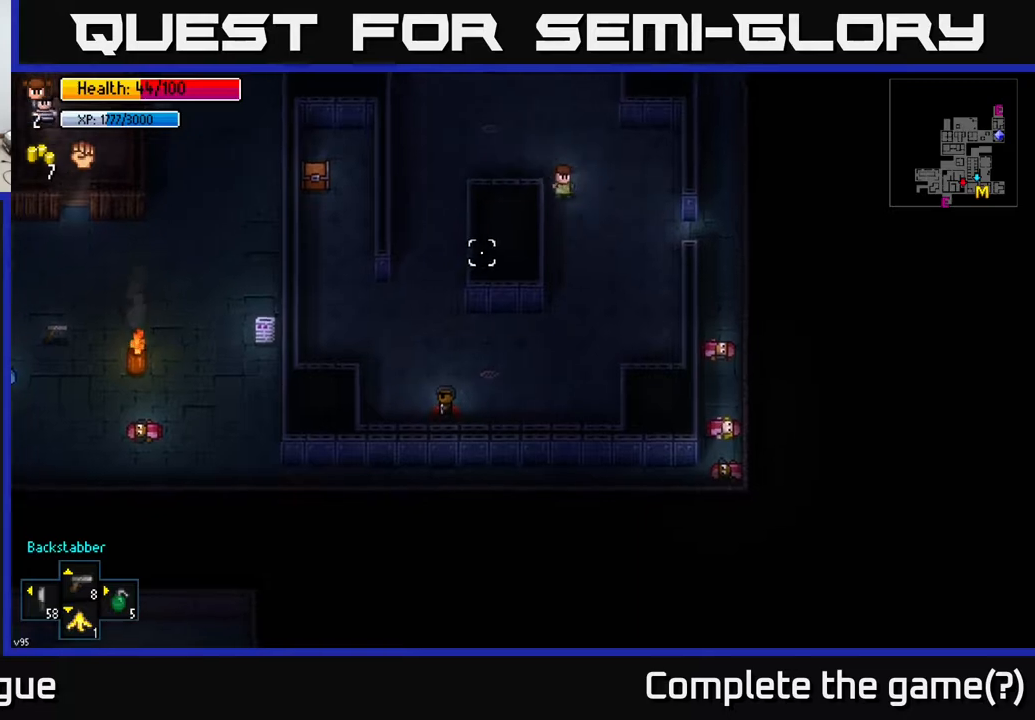
{"buttons": [], "left_stick": "down", "right_stick": "left", "events": [[83, "left_stick", "center"], [283, "left_stick", "down"], [433, "right_stick", "left"]]}
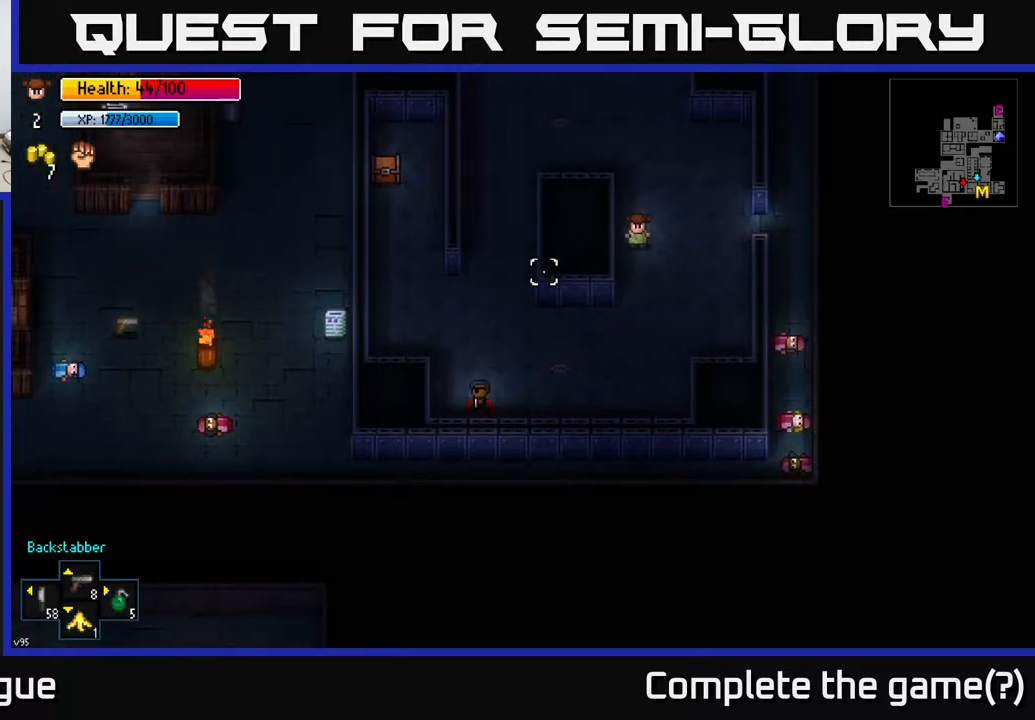
{"buttons": [], "left_stick": "down-left", "right_stick": "left", "events": [[117, "left_stick", "center"], [250, "left_stick", "down"], [450, "left_stick", "down-left"]]}
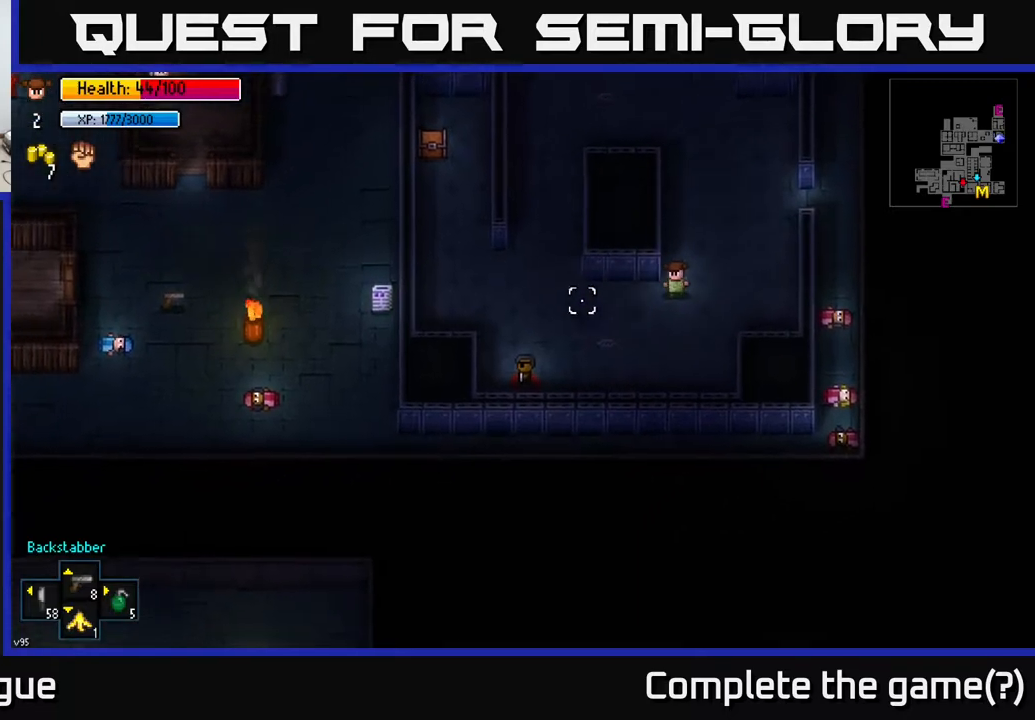
{"buttons": [], "left_stick": "left", "right_stick": "left", "events": [[267, "left_stick", "left"]]}
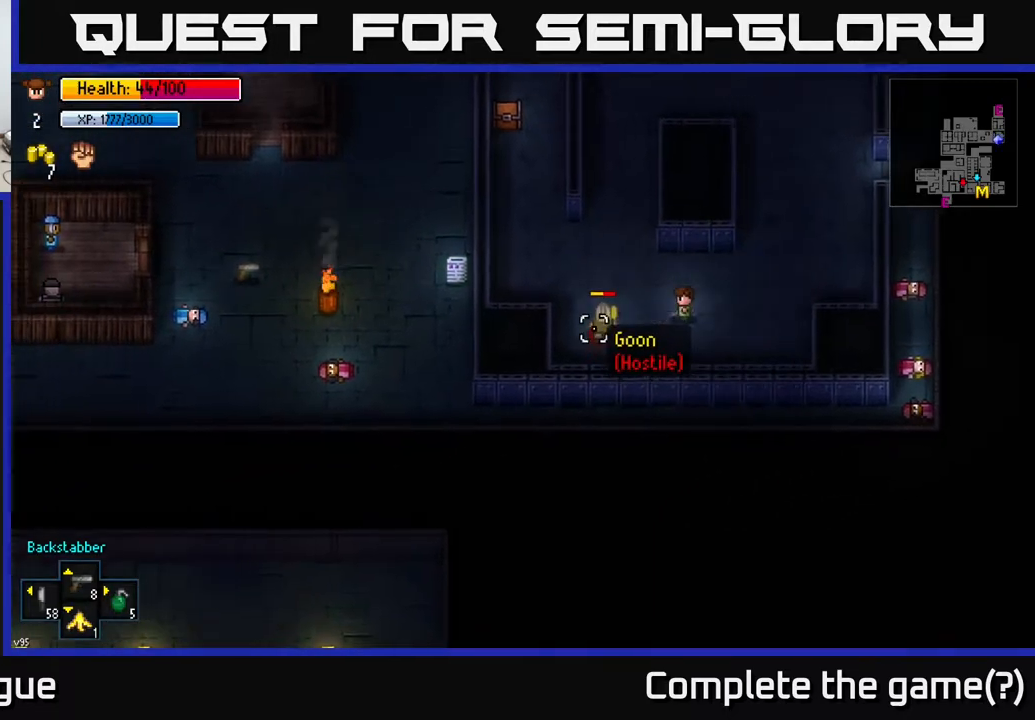
{"buttons": [], "left_stick": "center", "right_stick": "up-left", "events": [[183, "left_stick", "down"], [233, "right_stick", "up-left"], [333, "left_stick", "center"]]}
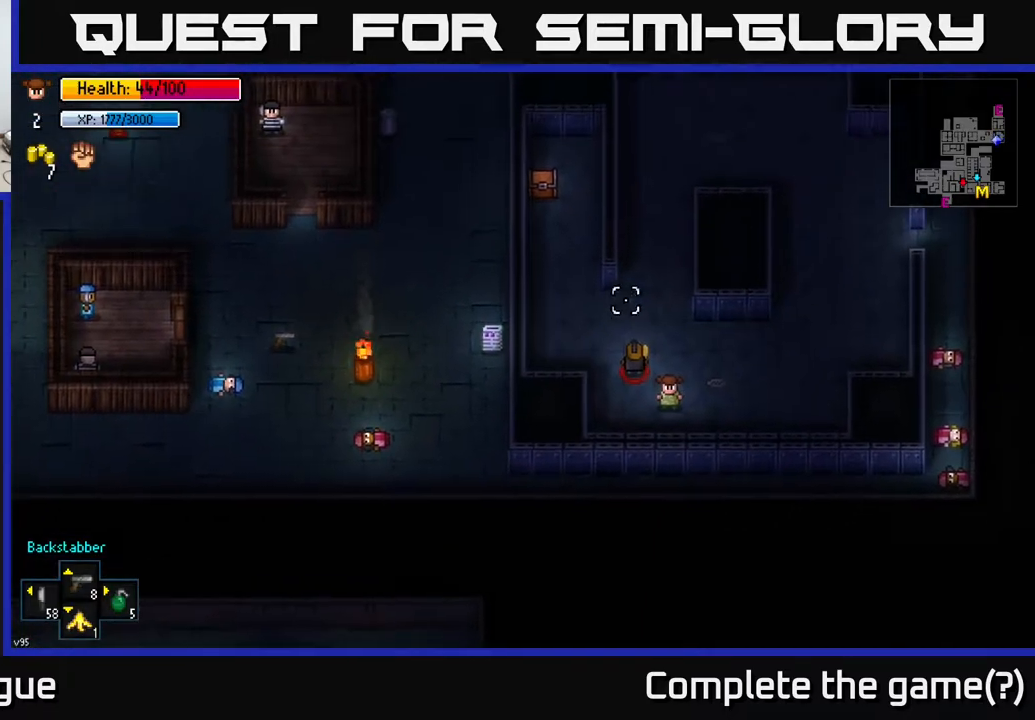
{"buttons": [], "left_stick": "center", "right_stick": "up-left", "events": [[50, "left_stick", "up-left"], [217, "left_stick", "center"], [267, "R2", "down"], [333, "R2", "up"]]}